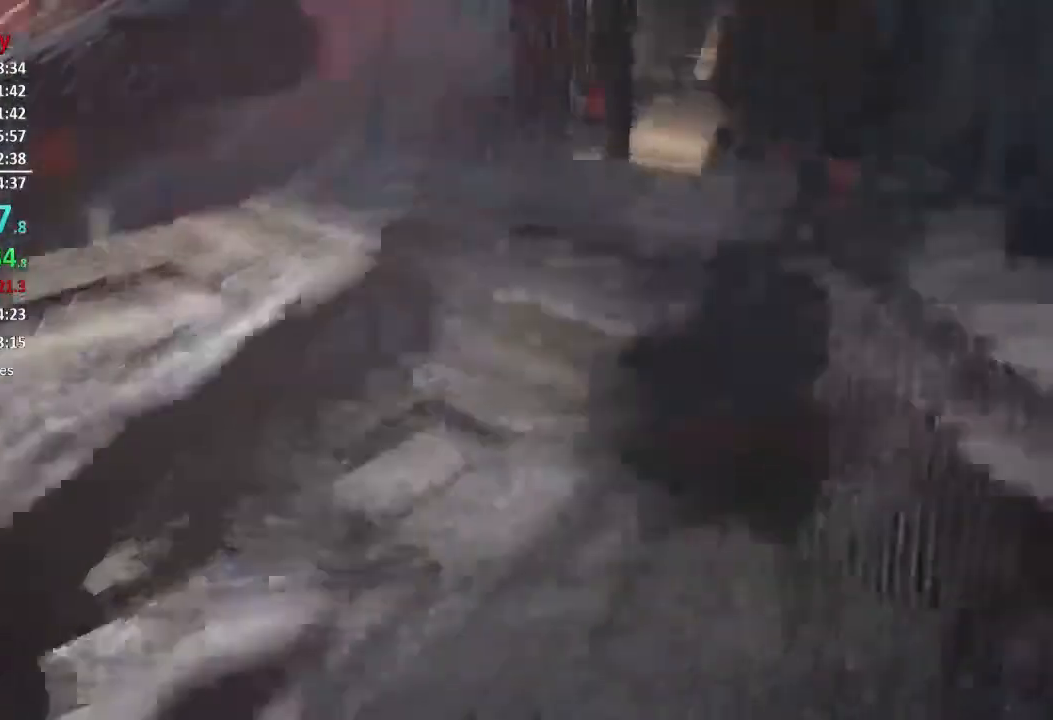
Gameplay with a controller (Xbox layout); each line is a JSON object with the inputs held at the frame after it. "events" lists button and stick changes between this image and that frame as [ms after this image, input, new state], when the widget could be followed in between.
{"buttons": ["L3"], "left_stick": "up", "right_stick": "up-right", "events": [[33, "right_stick", "right"], [167, "L1", "up"], [183, "left_stick", "up-right"], [267, "L3", "down"], [300, "left_stick", "up"], [367, "L3", "up"], [433, "L3", "down"], [433, "right_stick", "up-right"]]}
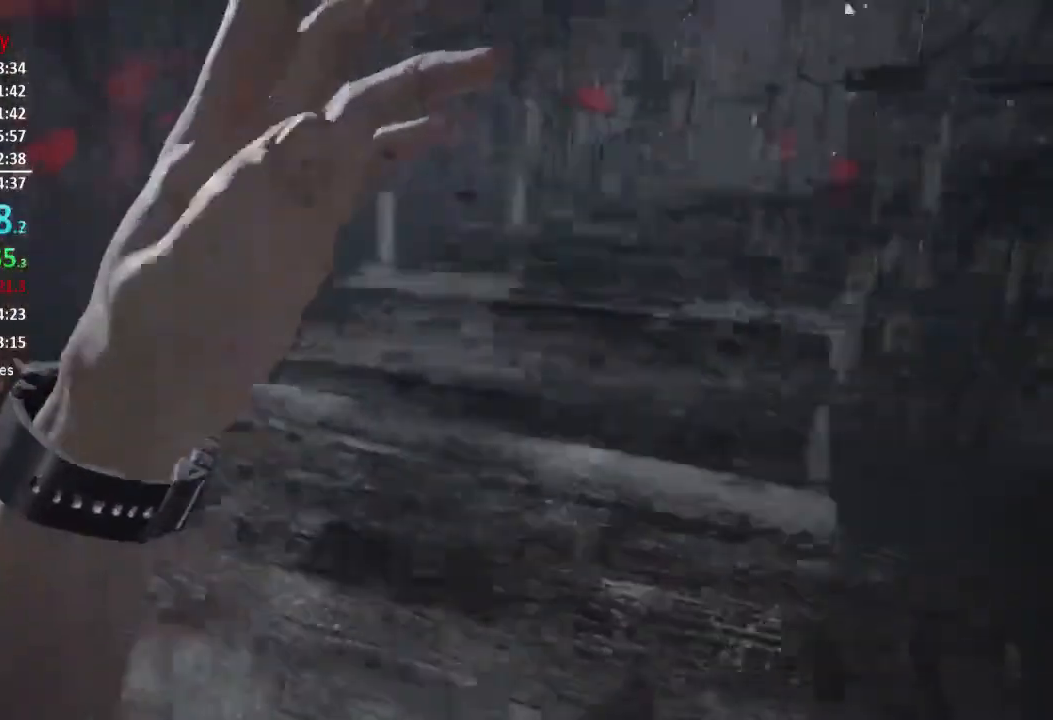
{"buttons": ["L3"], "left_stick": "up", "right_stick": "center", "events": [[167, "right_stick", "center"], [434, "L3", "up"], [501, "L3", "down"]]}
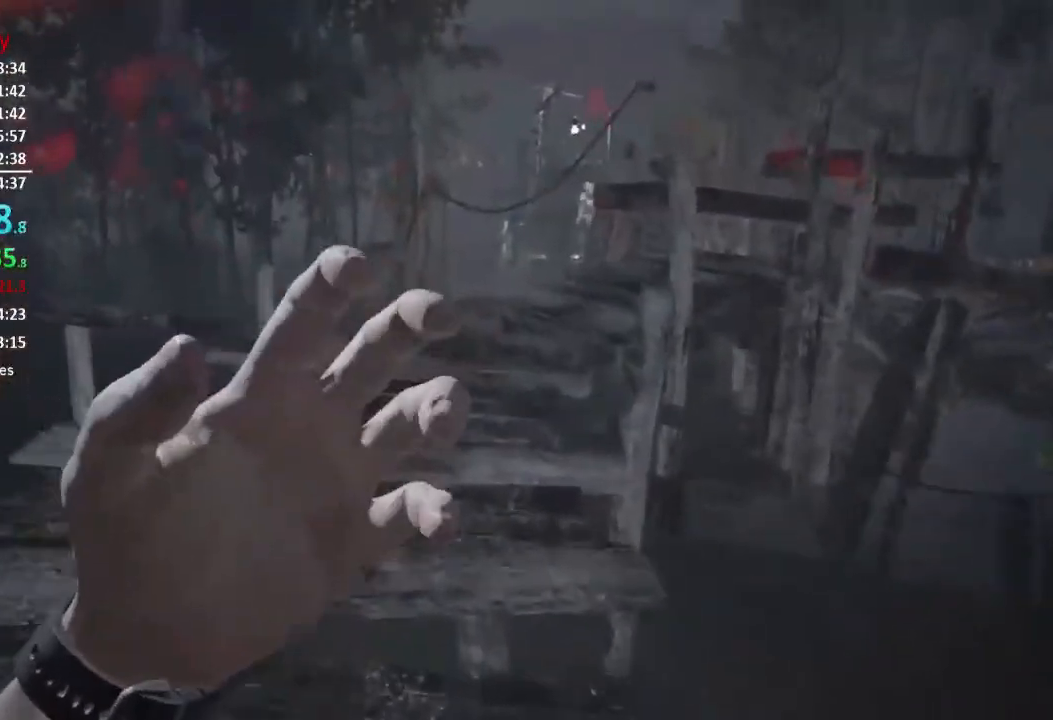
{"buttons": [], "left_stick": "up", "right_stick": "down-right", "events": [[83, "L3", "up"], [83, "right_stick", "down-right"], [167, "L3", "down"], [267, "L3", "up"]]}
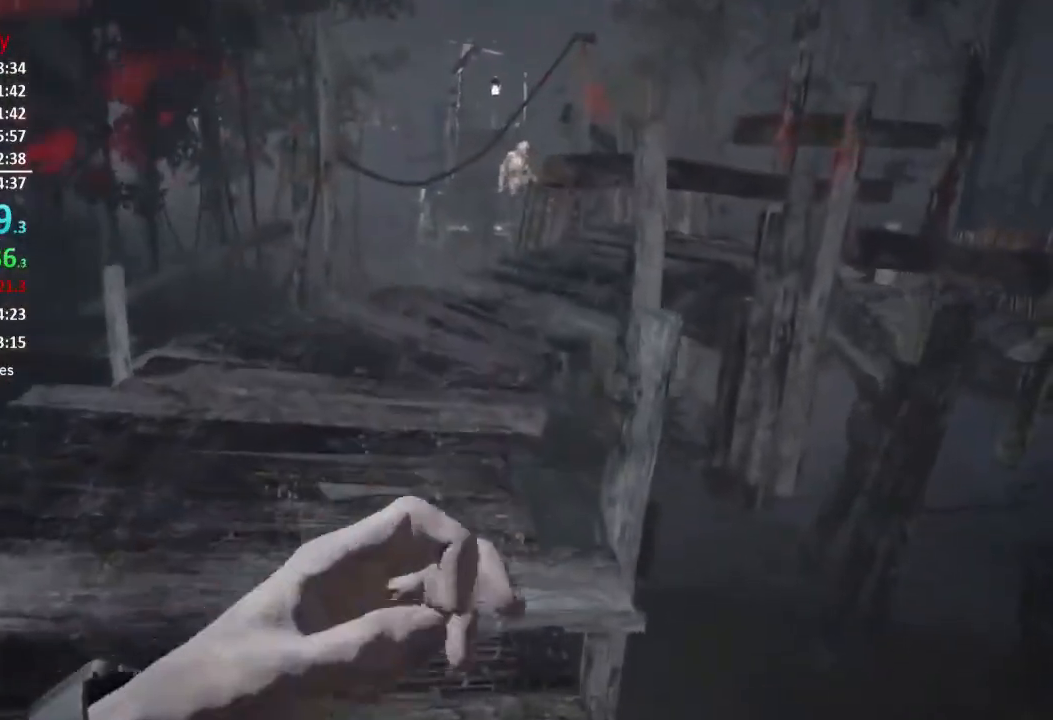
{"buttons": [], "left_stick": "up", "right_stick": "down", "events": [[34, "right_stick", "down"]]}
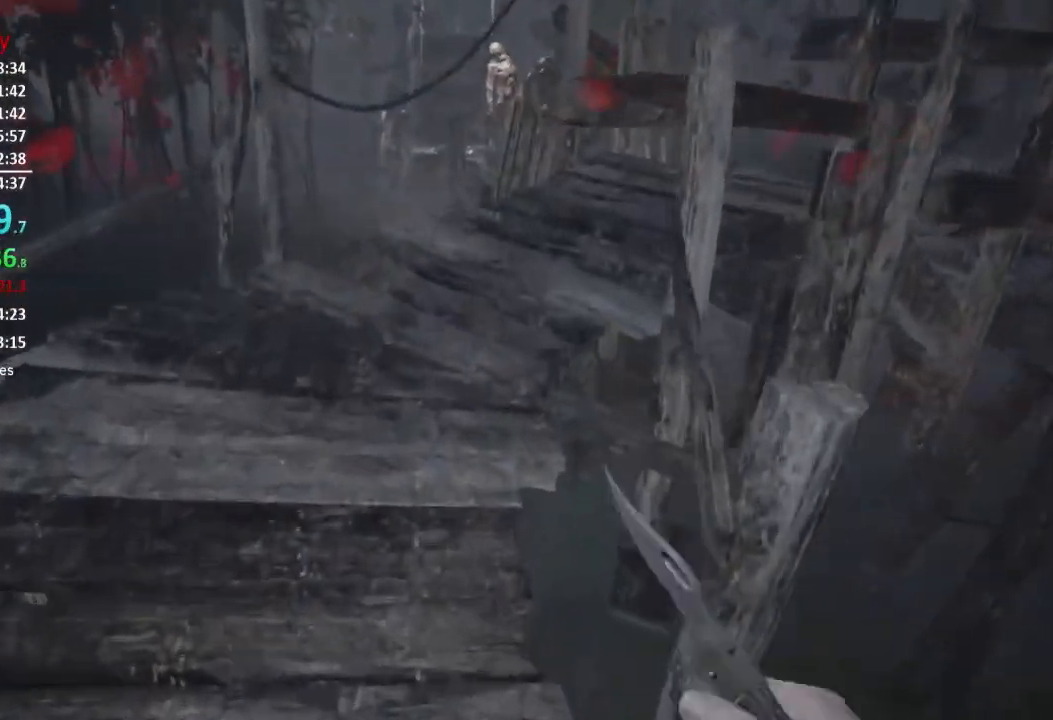
{"buttons": ["L3"], "left_stick": "up", "right_stick": "down", "events": [[267, "L3", "down"], [333, "L3", "up"], [417, "L3", "down"]]}
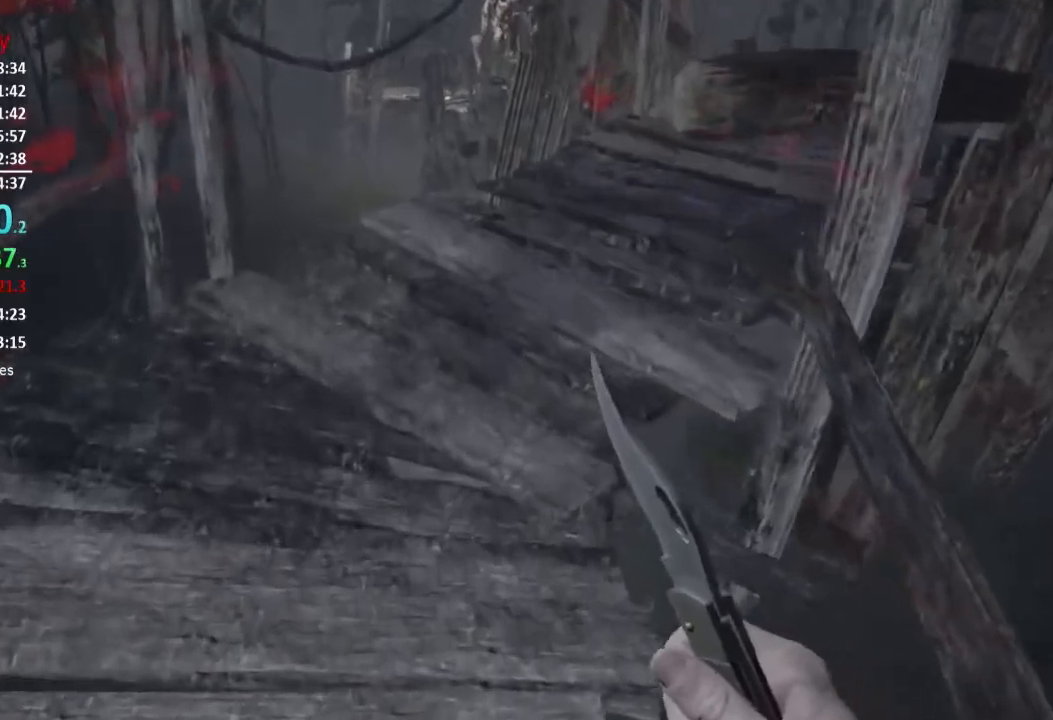
{"buttons": [], "left_stick": "up", "right_stick": "down-right", "events": [[17, "L3", "up"], [167, "L3", "down"], [167, "right_stick", "down-right"], [234, "L3", "up"]]}
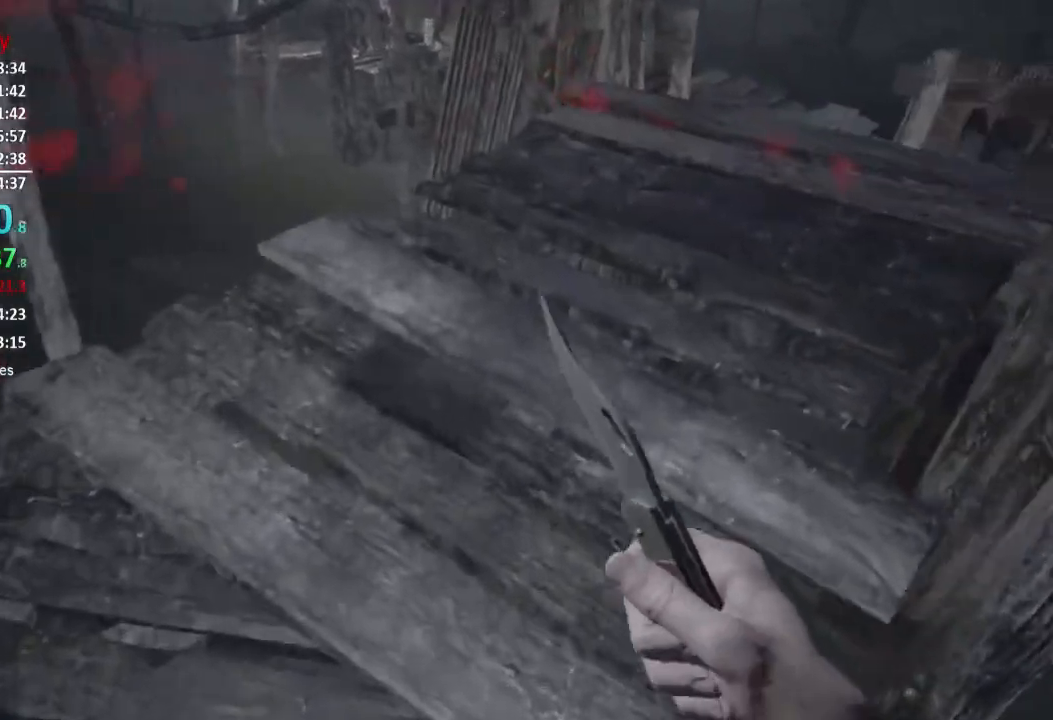
{"buttons": [], "left_stick": "up", "right_stick": "center", "events": [[83, "right_stick", "right"], [317, "L3", "down"], [350, "R1", "down"], [434, "L3", "up"], [434, "R1", "up"], [434, "right_stick", "center"]]}
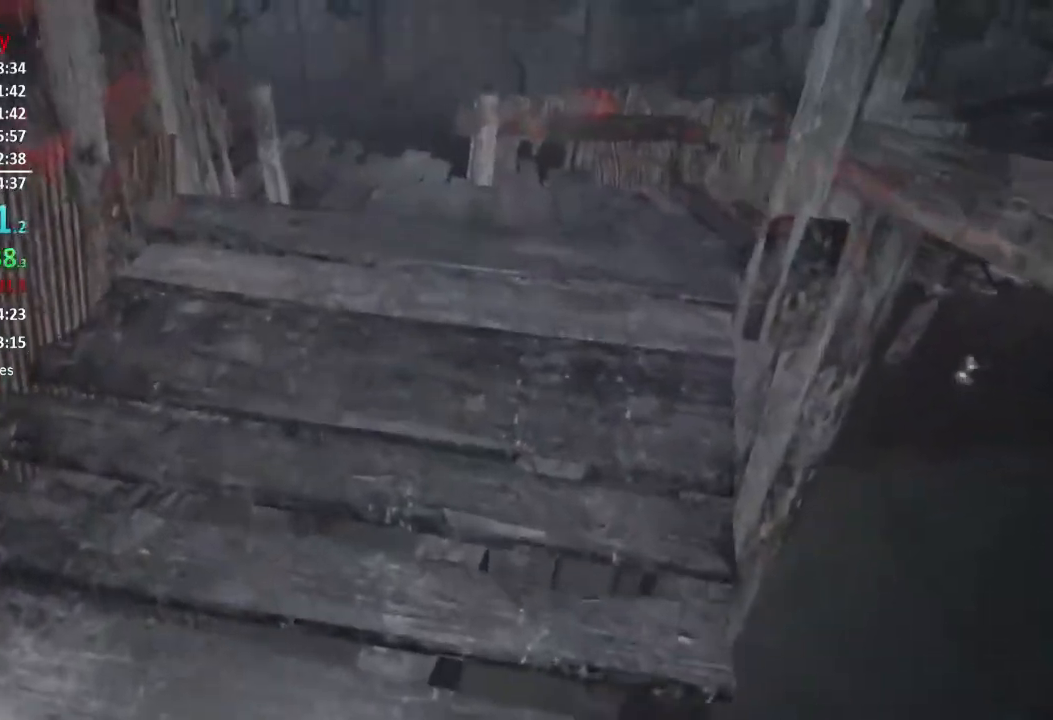
{"buttons": [], "left_stick": "up", "right_stick": "down", "events": [[84, "right_stick", "down-right"], [184, "right_stick", "center"], [451, "right_stick", "down"]]}
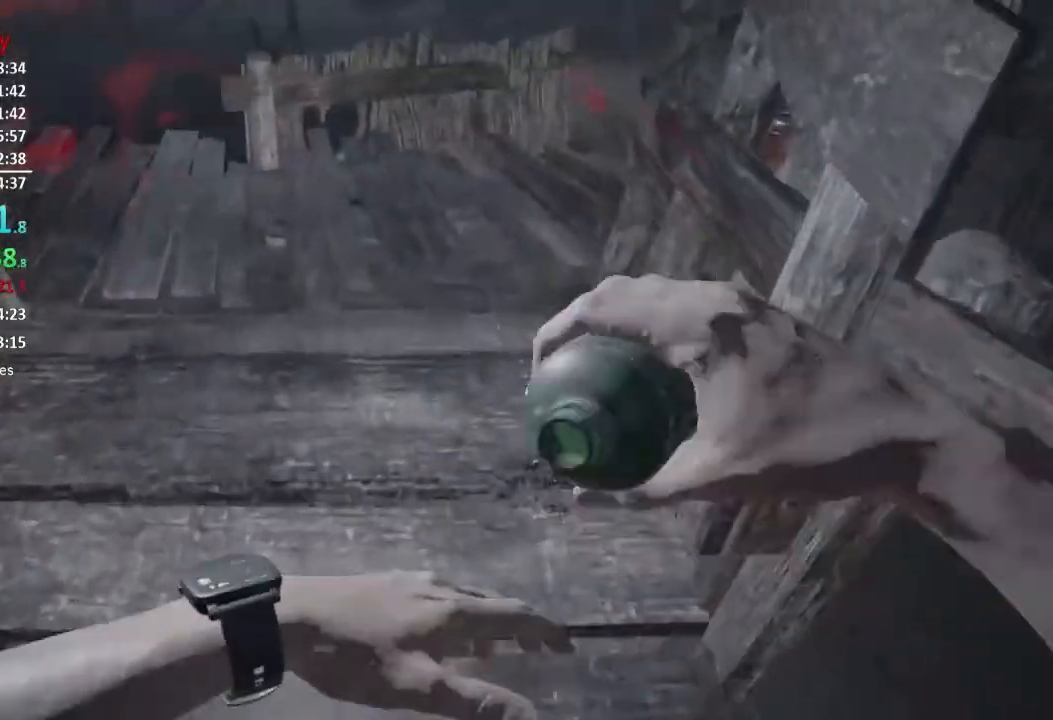
{"buttons": [], "left_stick": "up", "right_stick": "down-right", "events": [[150, "right_stick", "center"], [450, "right_stick", "down"], [500, "right_stick", "down-right"]]}
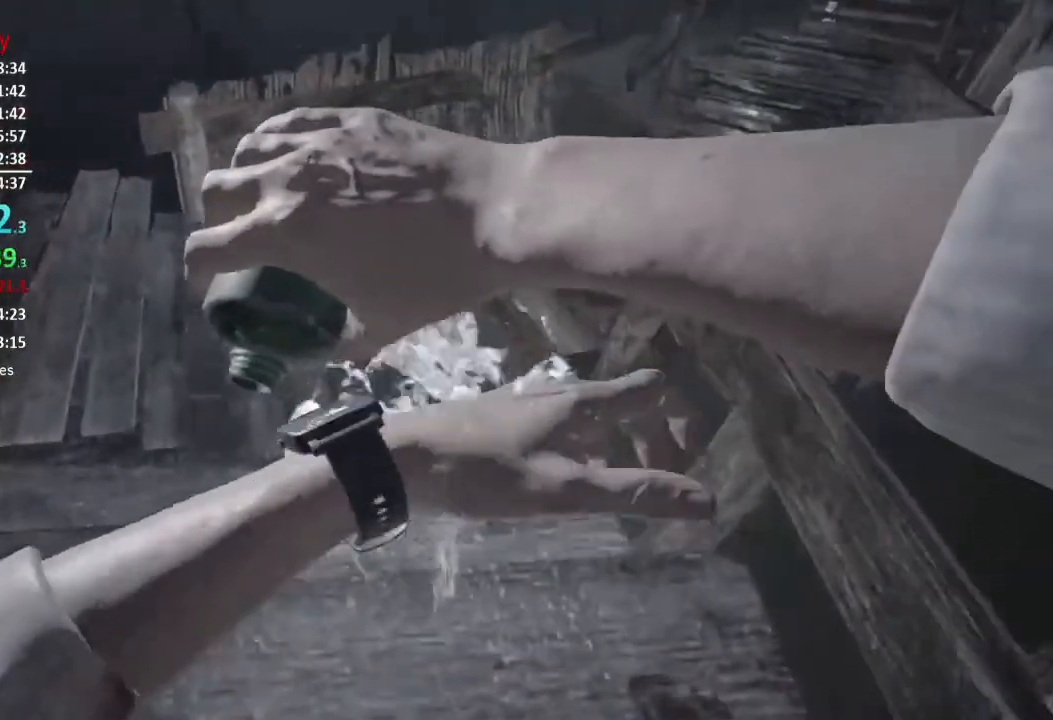
{"buttons": [], "left_stick": "up", "right_stick": "center", "events": [[217, "right_stick", "center"]]}
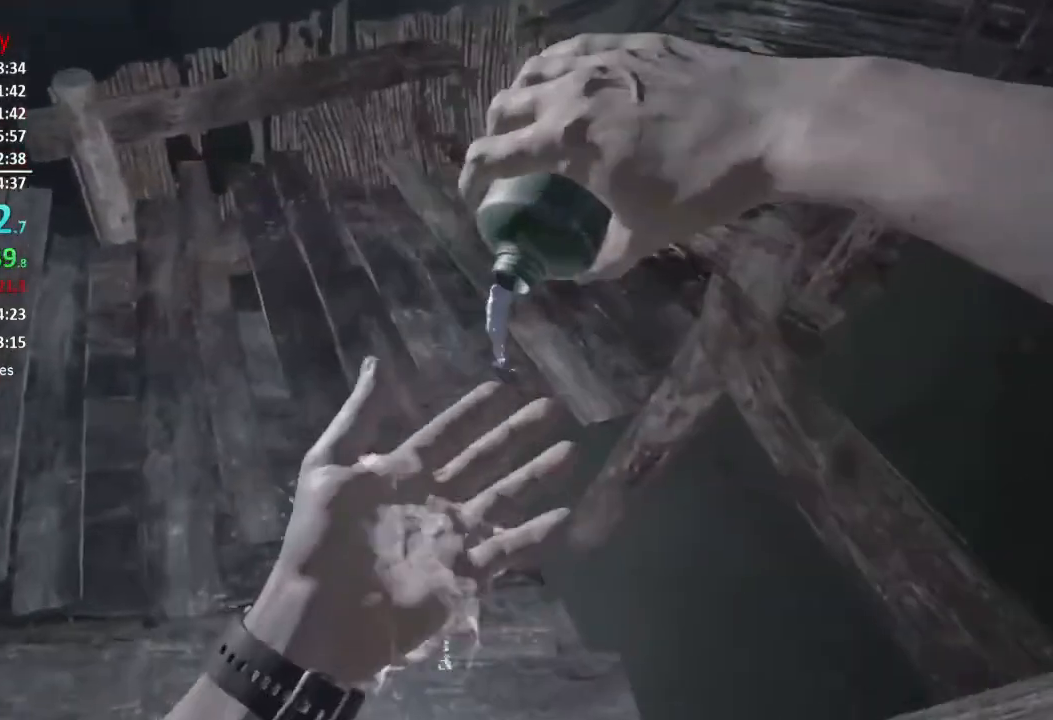
{"buttons": [], "left_stick": "up", "right_stick": "right", "events": [[350, "right_stick", "right"], [383, "L3", "down"], [484, "L3", "up"]]}
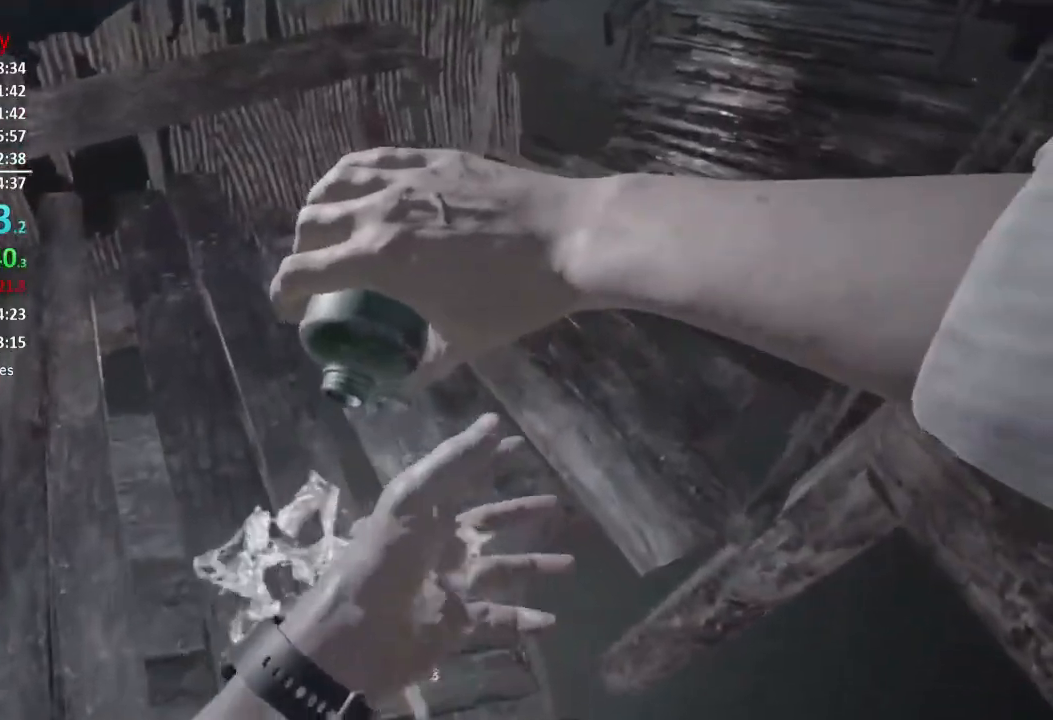
{"buttons": ["L3"], "left_stick": "up", "right_stick": "right", "events": [[67, "L3", "down"], [117, "L3", "up"], [234, "L3", "down"], [284, "L3", "up"], [351, "L3", "down"], [417, "L3", "up"], [484, "L3", "down"]]}
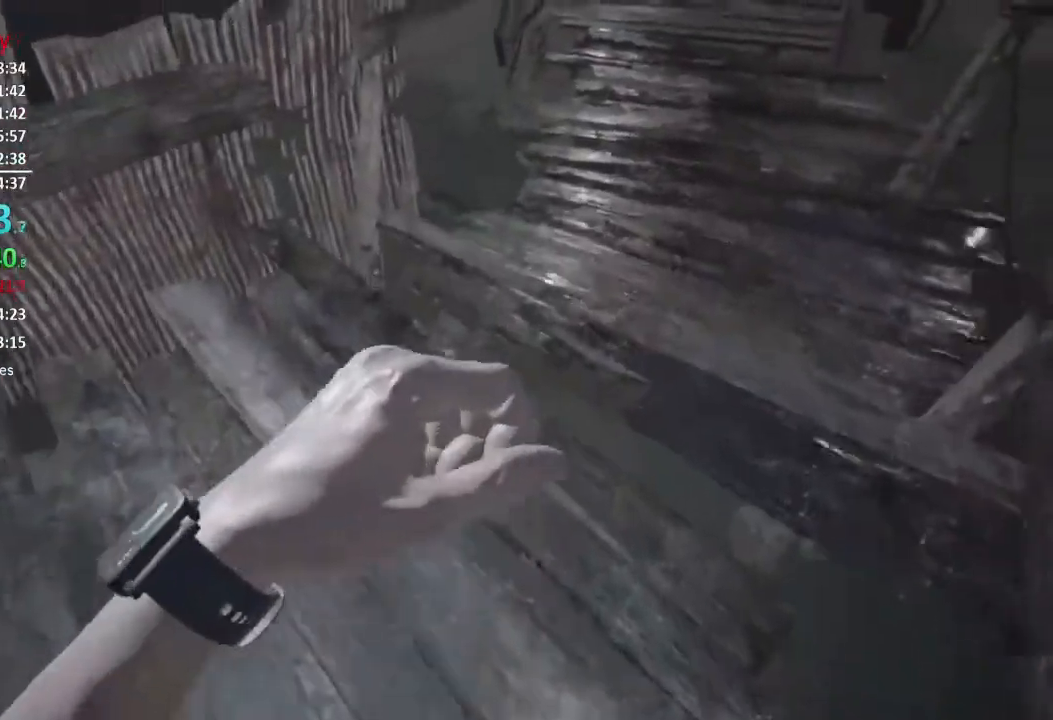
{"buttons": [], "left_stick": "up", "right_stick": "up-right", "events": [[50, "right_stick", "up-right"], [100, "L3", "up"], [150, "L3", "down"], [250, "L3", "up"], [317, "L3", "down"], [383, "L3", "up"]]}
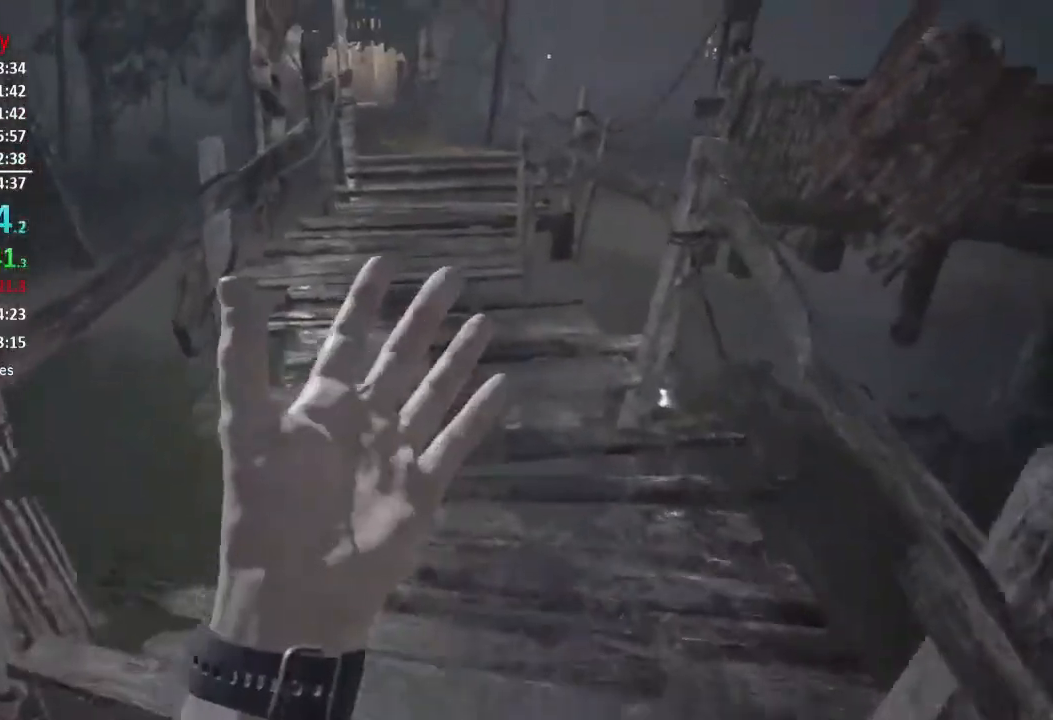
{"buttons": [], "left_stick": "up", "right_stick": "up", "events": [[17, "L3", "down"], [117, "L3", "up"], [117, "right_stick", "up"]]}
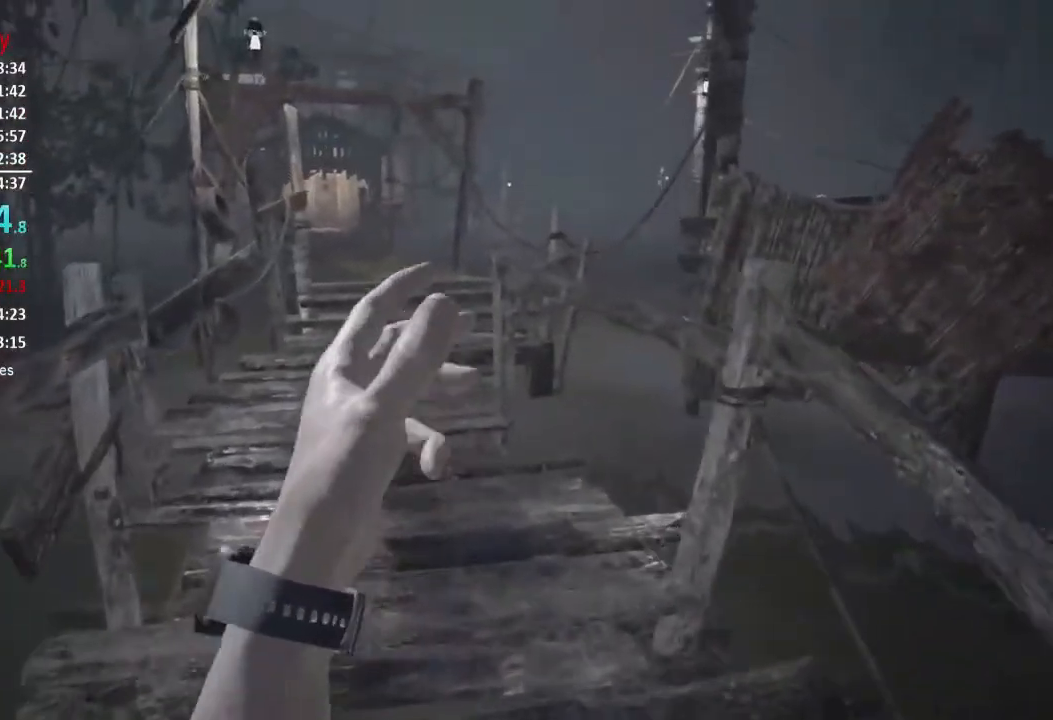
{"buttons": [], "left_stick": "up", "right_stick": "center", "events": [[50, "right_stick", "center"]]}
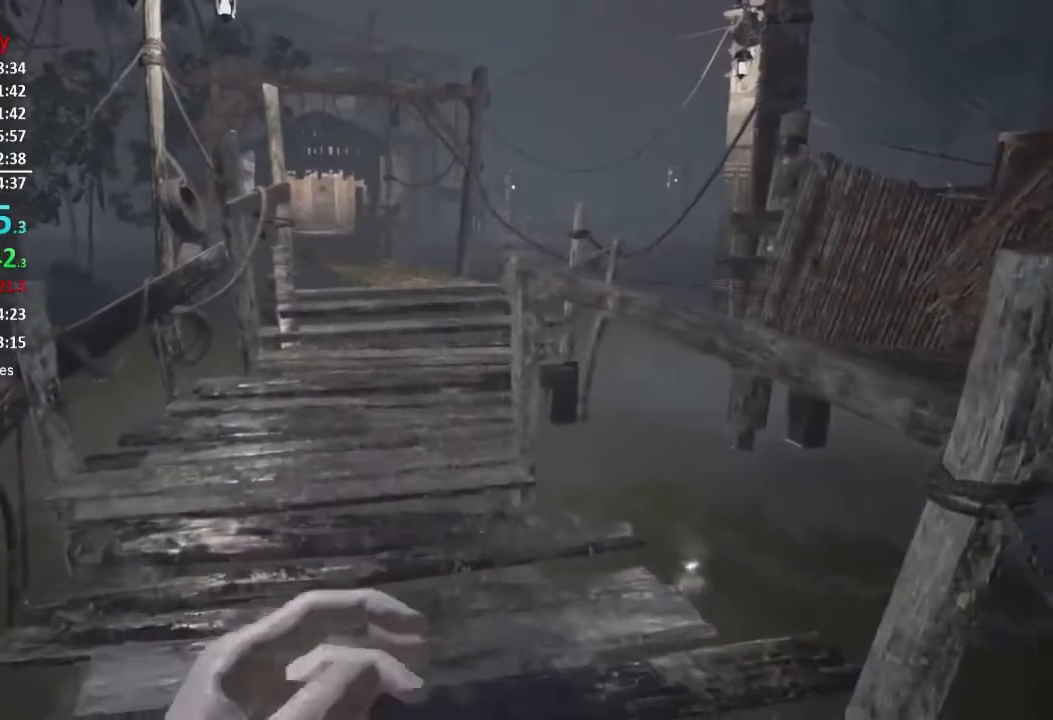
{"buttons": [], "left_stick": "up", "right_stick": "center", "events": []}
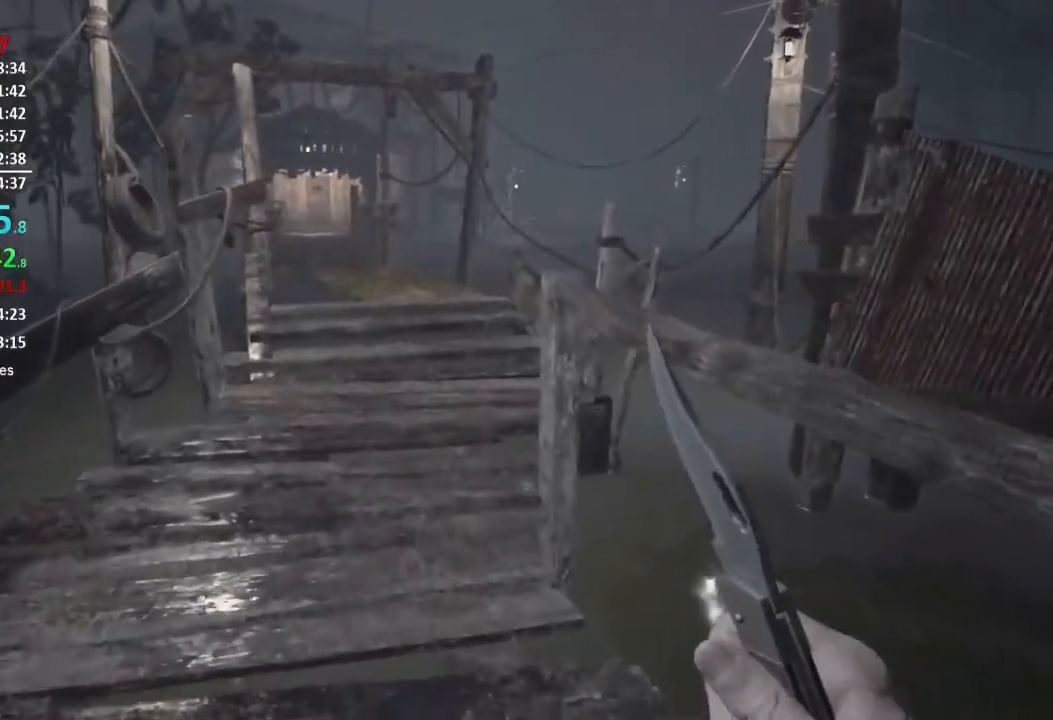
{"buttons": [], "left_stick": "up", "right_stick": "center", "events": []}
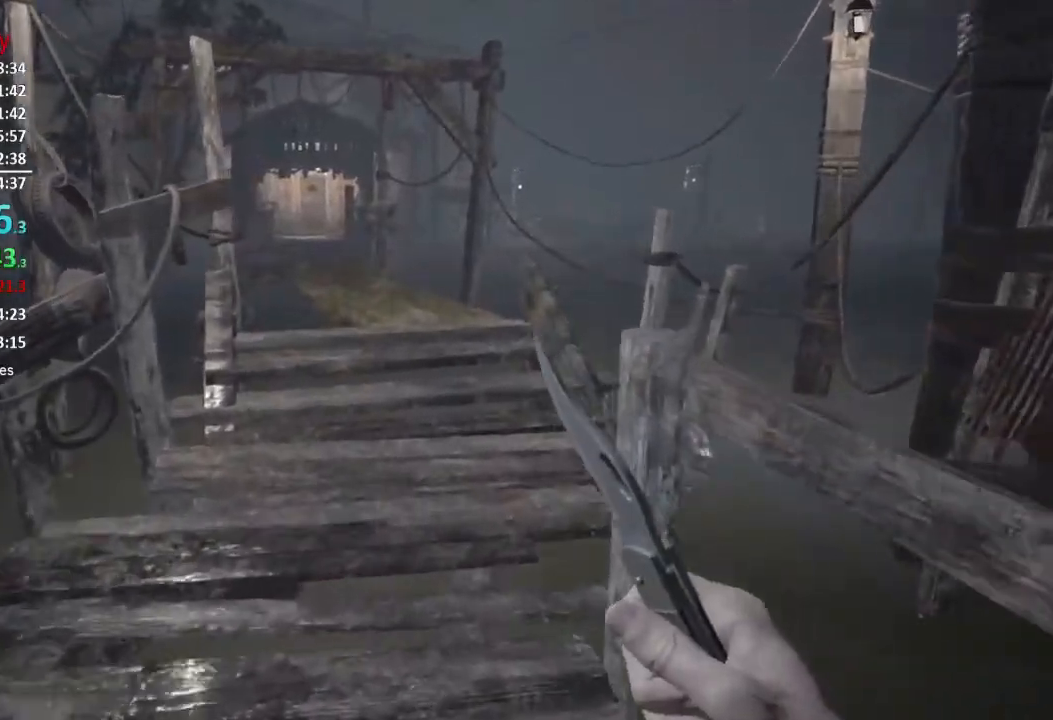
{"buttons": [], "left_stick": "up", "right_stick": "center", "events": []}
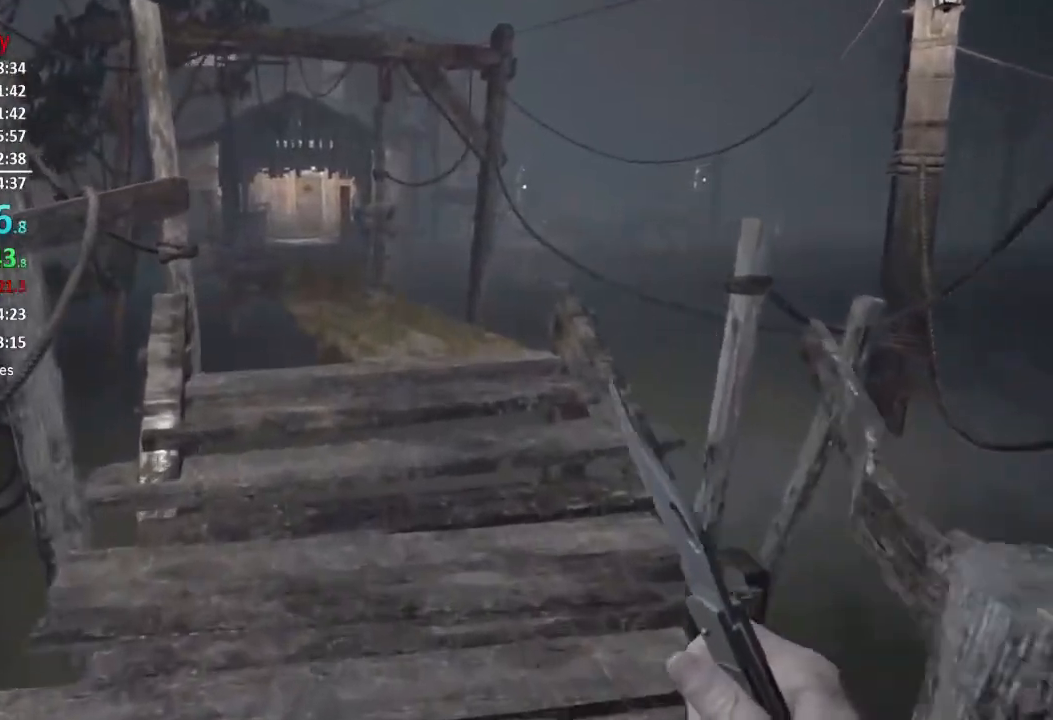
{"buttons": [], "left_stick": "up", "right_stick": "center", "events": [[233, "right_stick", "down"], [450, "right_stick", "center"]]}
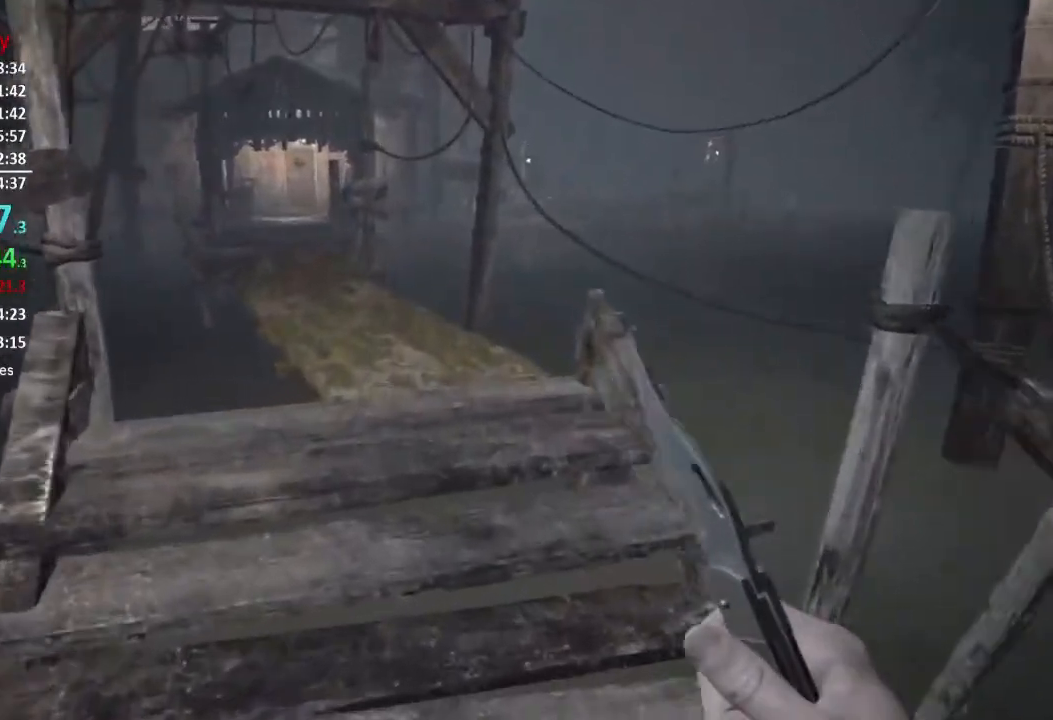
{"buttons": [], "left_stick": "up", "right_stick": "center", "events": []}
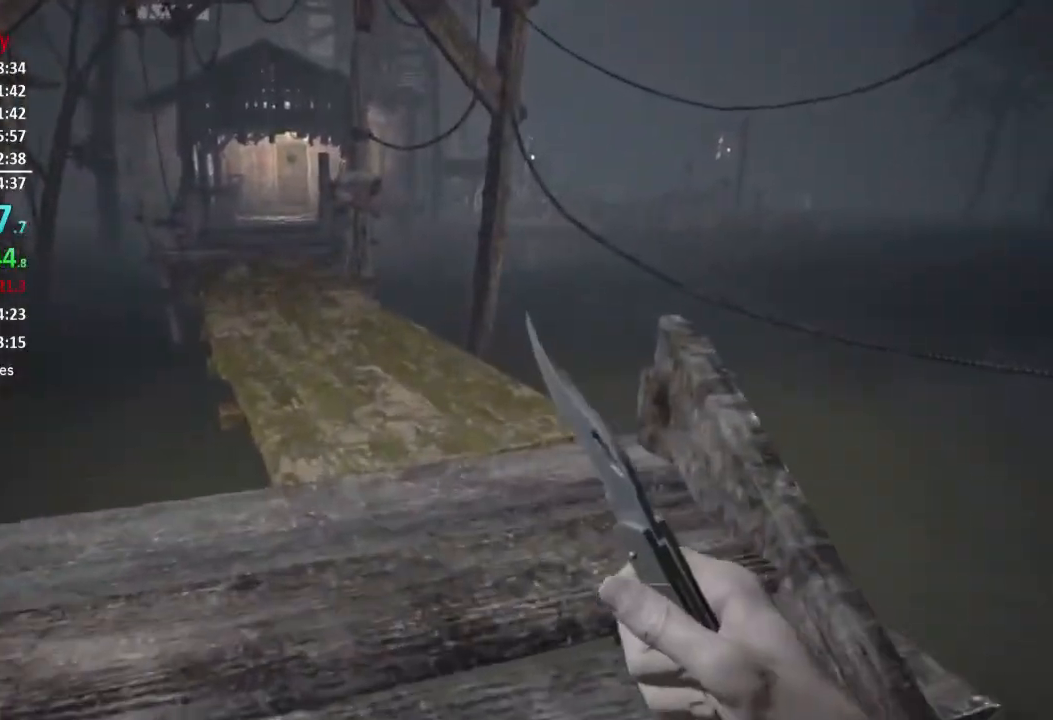
{"buttons": [], "left_stick": "up", "right_stick": "down-left", "events": [[50, "right_stick", "down-left"]]}
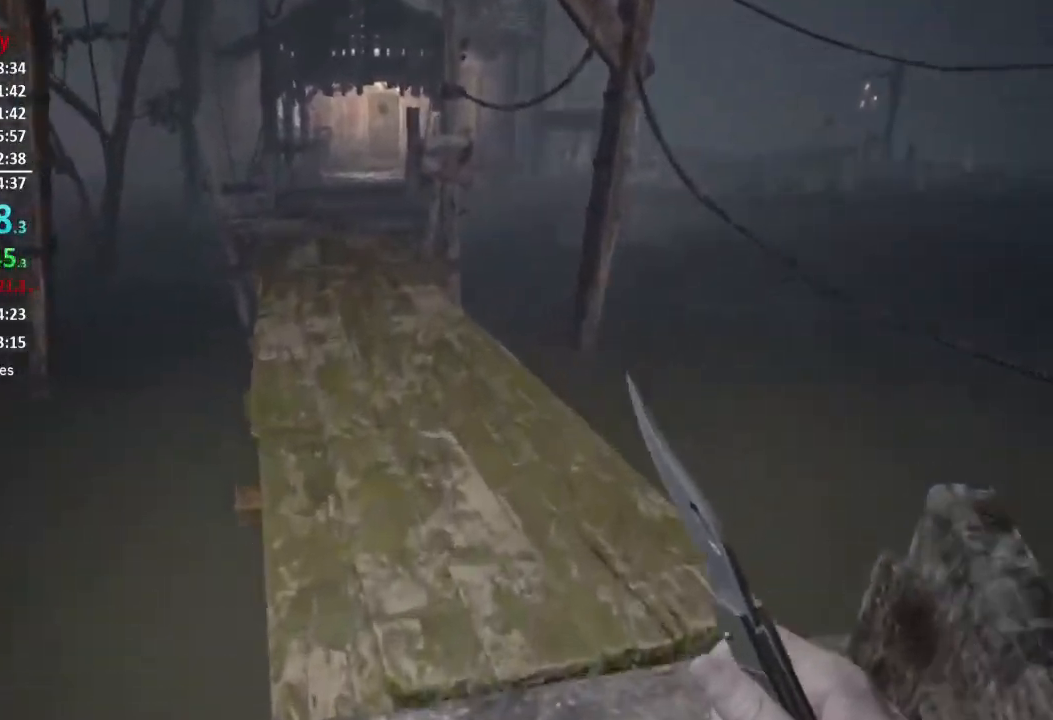
{"buttons": [], "left_stick": "up", "right_stick": "center", "events": [[417, "right_stick", "center"]]}
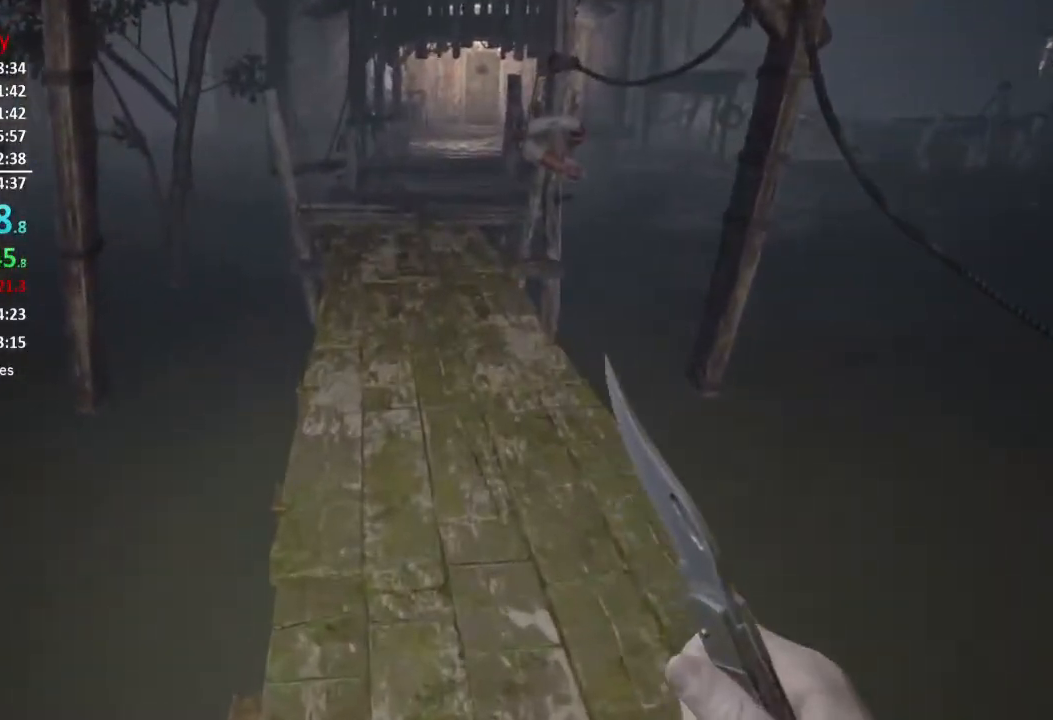
{"buttons": [], "left_stick": "up", "right_stick": "center", "events": []}
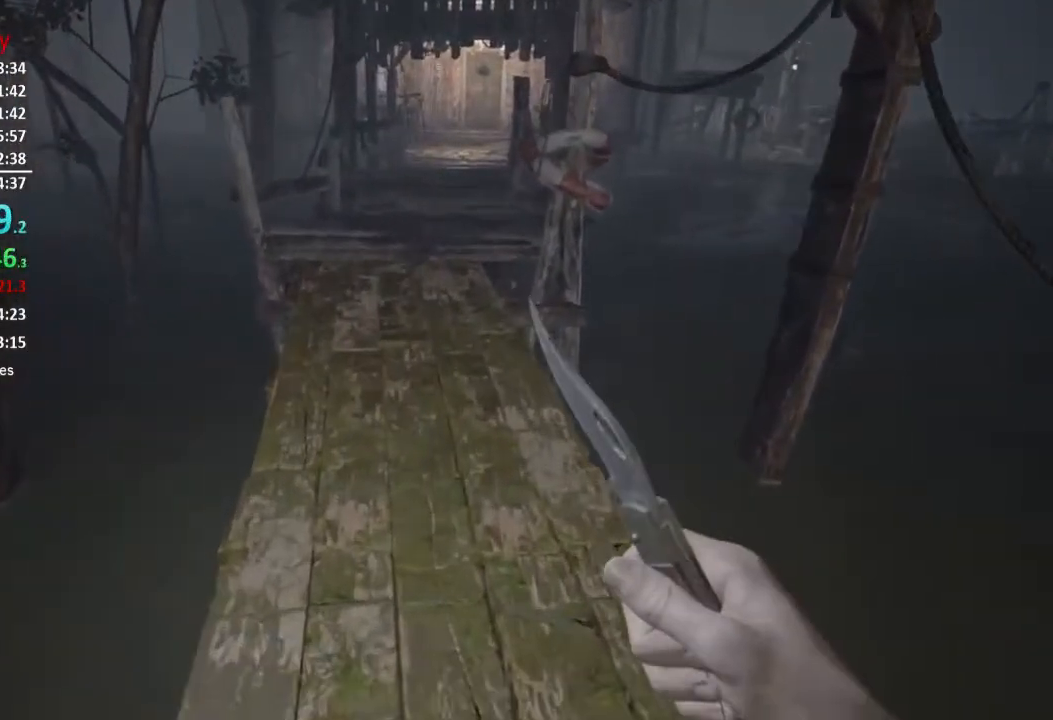
{"buttons": [], "left_stick": "up", "right_stick": "center", "events": []}
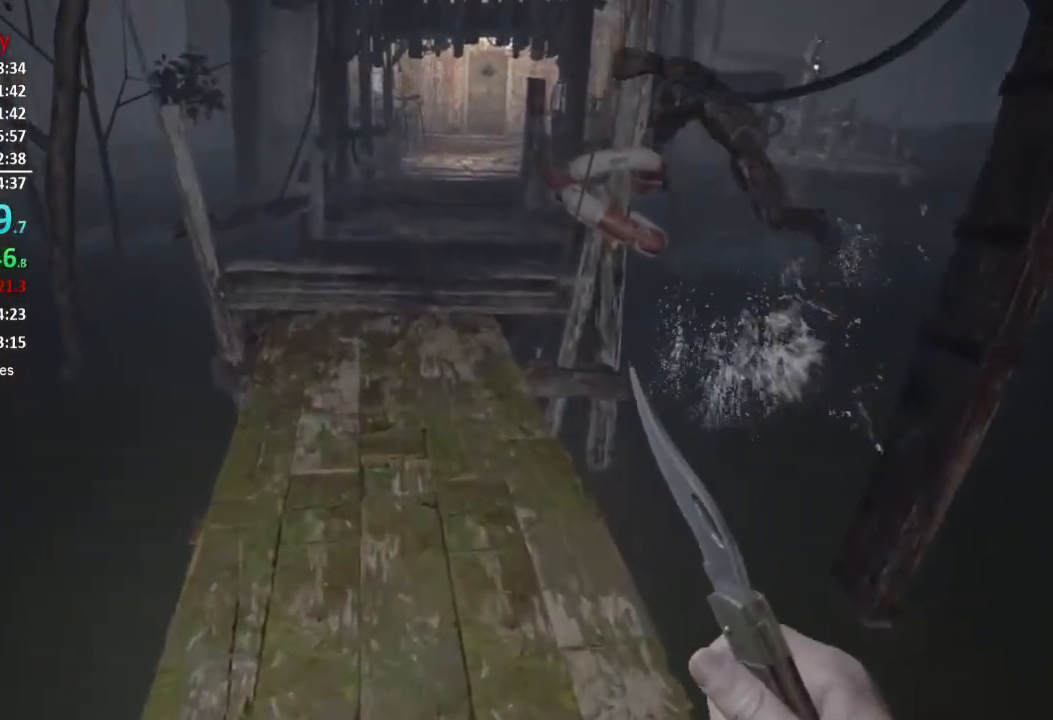
{"buttons": [], "left_stick": "up", "right_stick": "center", "events": []}
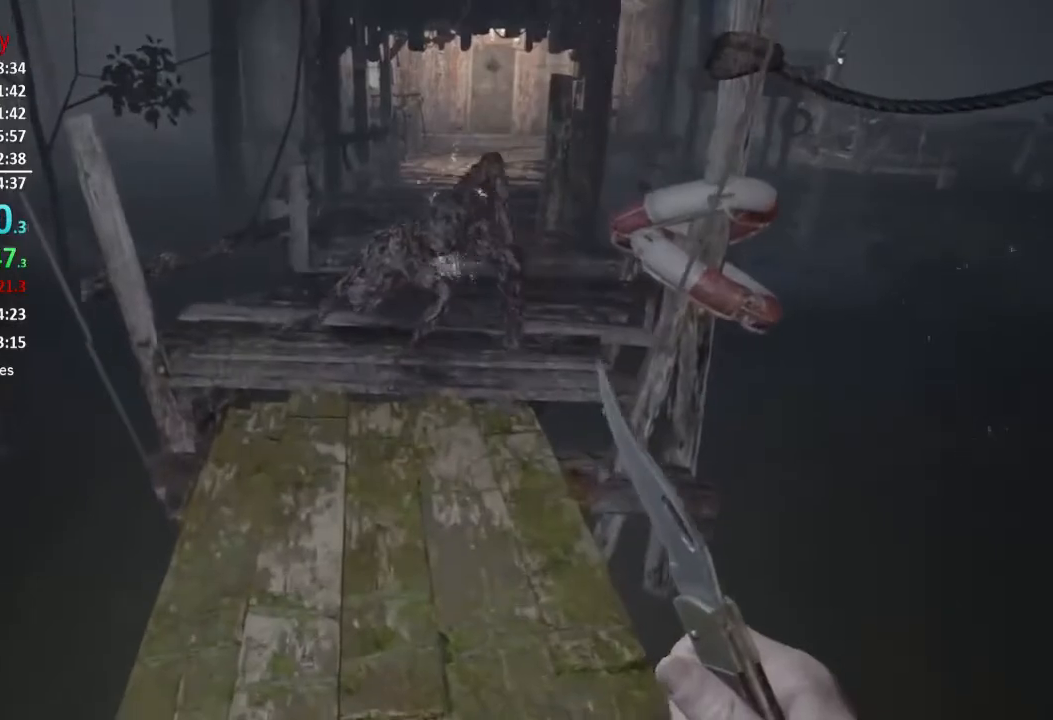
{"buttons": [], "left_stick": "up", "right_stick": "down", "events": [[117, "right_stick", "down"]]}
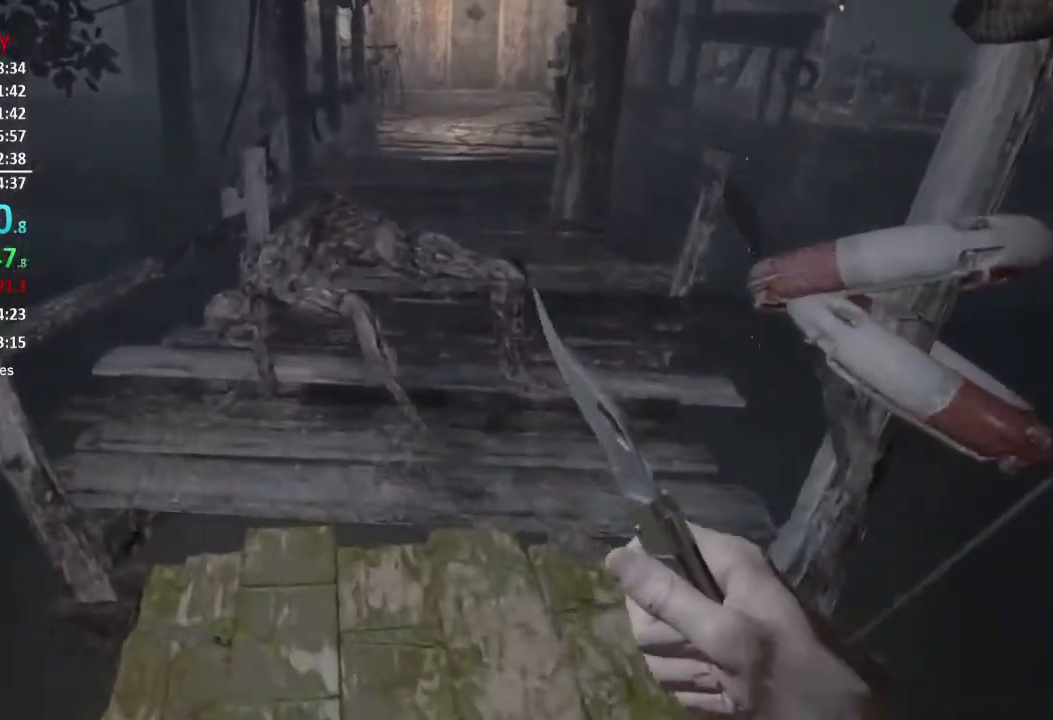
{"buttons": ["L3"], "left_stick": "up", "right_stick": "down", "events": [[350, "L3", "down"]]}
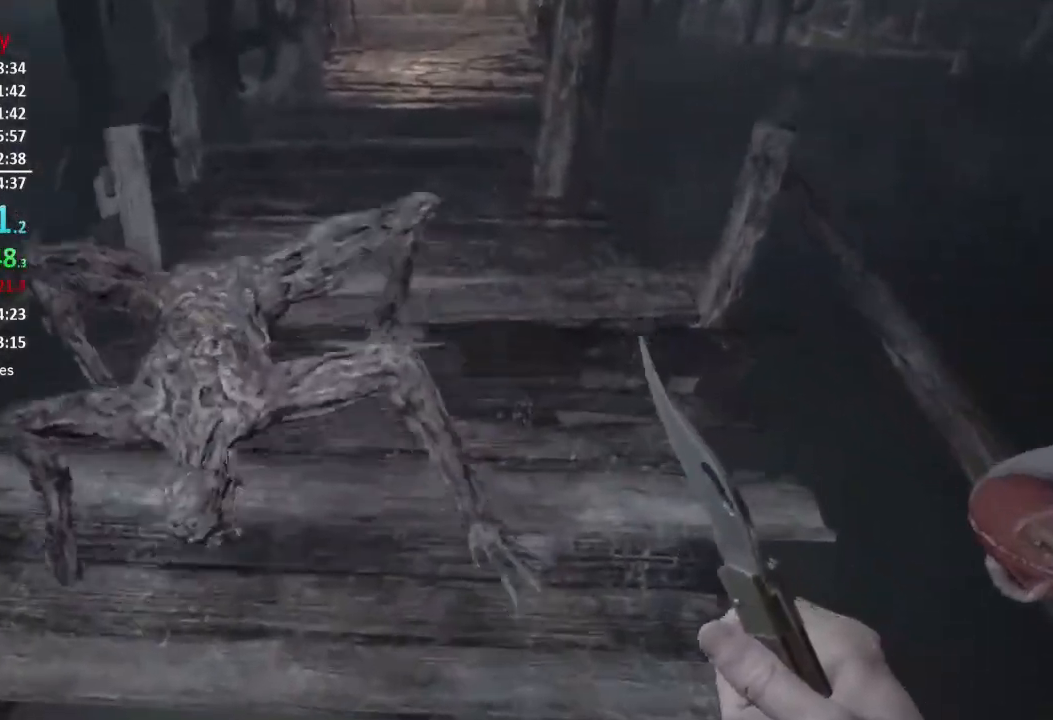
{"buttons": [], "left_stick": "up", "right_stick": "center", "events": [[84, "L3", "up"], [150, "L3", "down"], [217, "L3", "up"], [217, "right_stick", "center"], [317, "L3", "down"], [384, "L3", "up"]]}
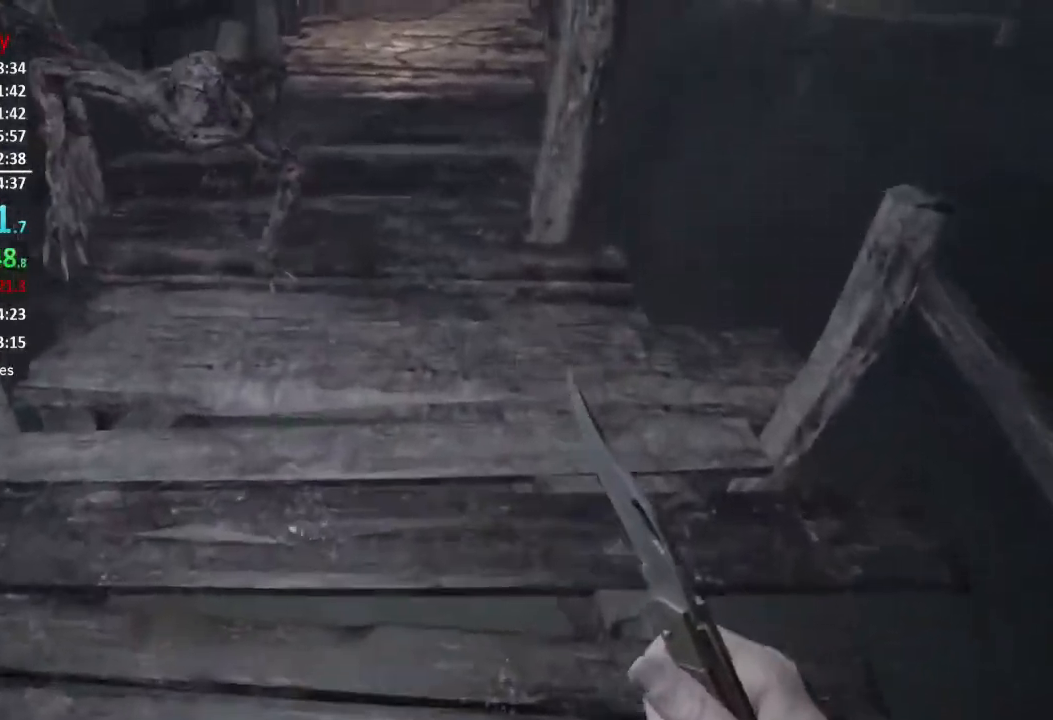
{"buttons": [], "left_stick": "up", "right_stick": "left", "events": [[100, "right_stick", "left"], [200, "L3", "down"], [267, "L3", "up"], [350, "L3", "down"], [434, "L3", "up"]]}